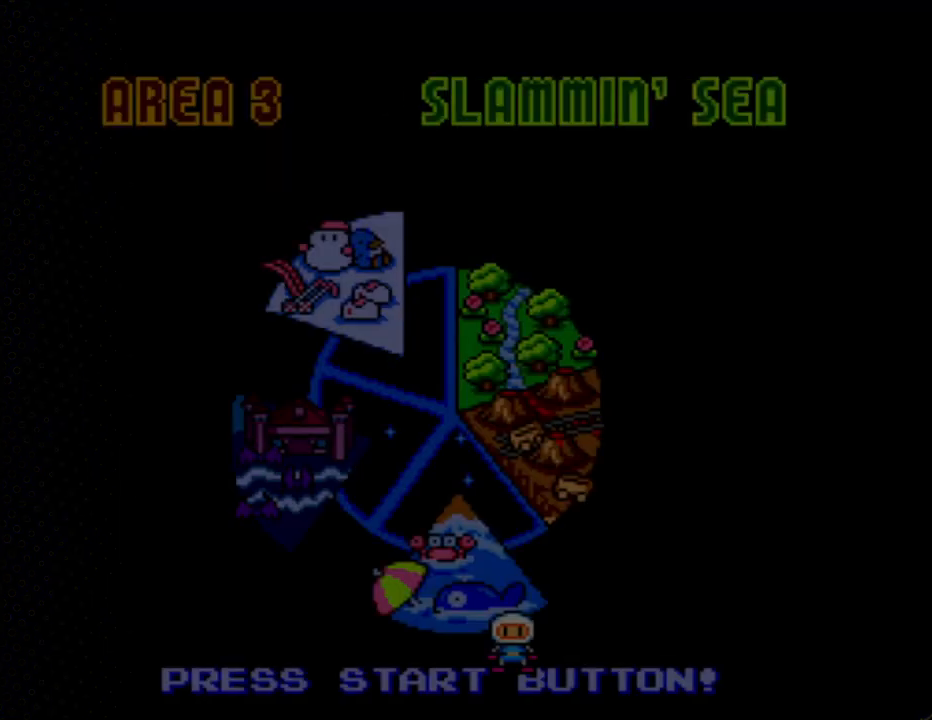
Gameplay with a controller; each line is a JSON object with the inputs held at the frame after it. "events" lists button and stick changes between this image and that frame as [ms after this image, input, new state], when the widget could be followed in between. Not read: L3 R3.
{"buttons": ["DPAD_RIGHT"], "events": [[467, "DPAD_RIGHT", "down"]]}
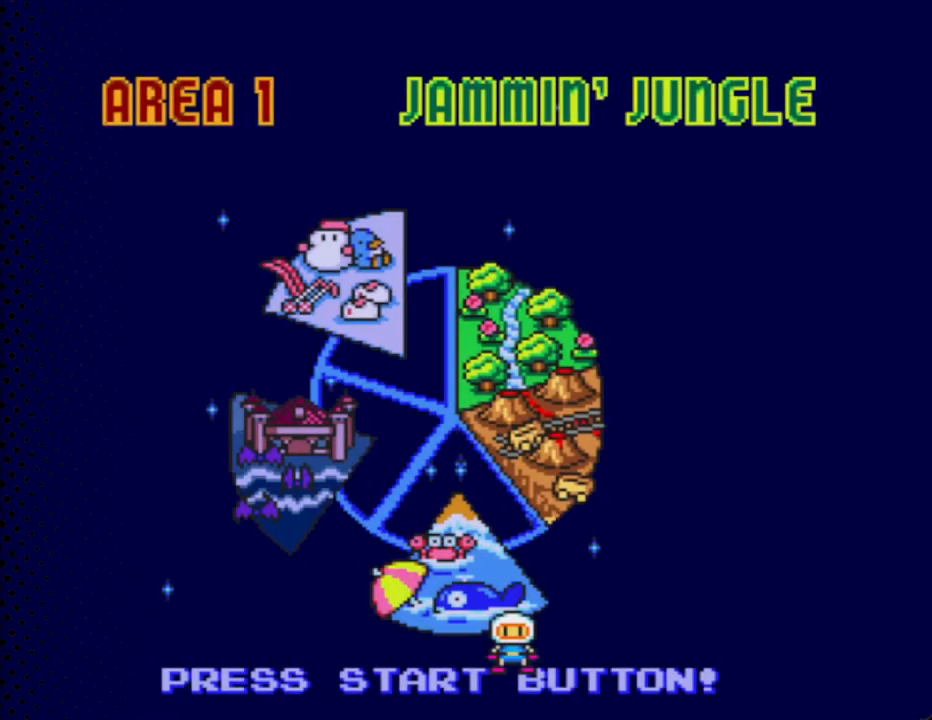
{"buttons": ["DPAD_RIGHT"], "events": [[133, "DPAD_RIGHT", "up"], [367, "DPAD_RIGHT", "down"]]}
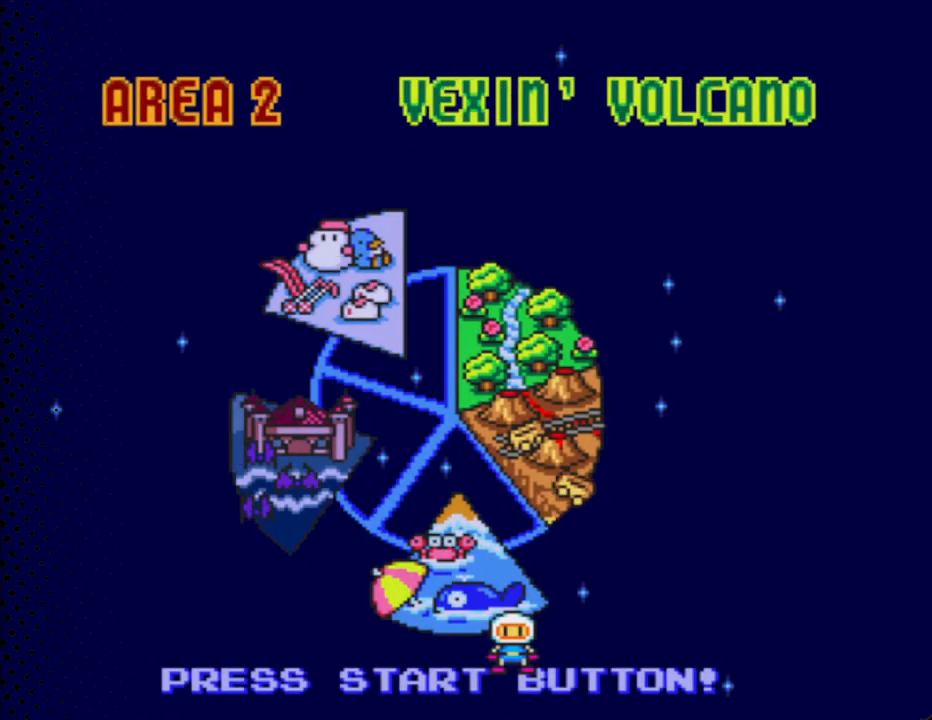
{"buttons": [], "events": [[33, "DPAD_RIGHT", "up"], [200, "DPAD_RIGHT", "down"], [333, "DPAD_RIGHT", "up"]]}
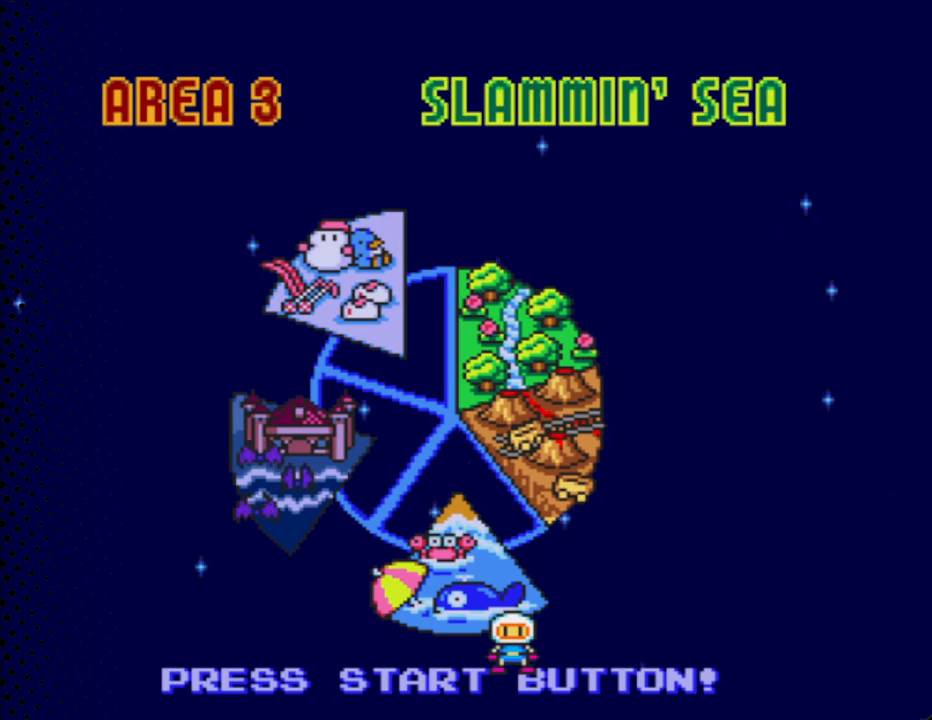
{"buttons": [], "events": [[33, "START", "down"], [233, "START", "up"]]}